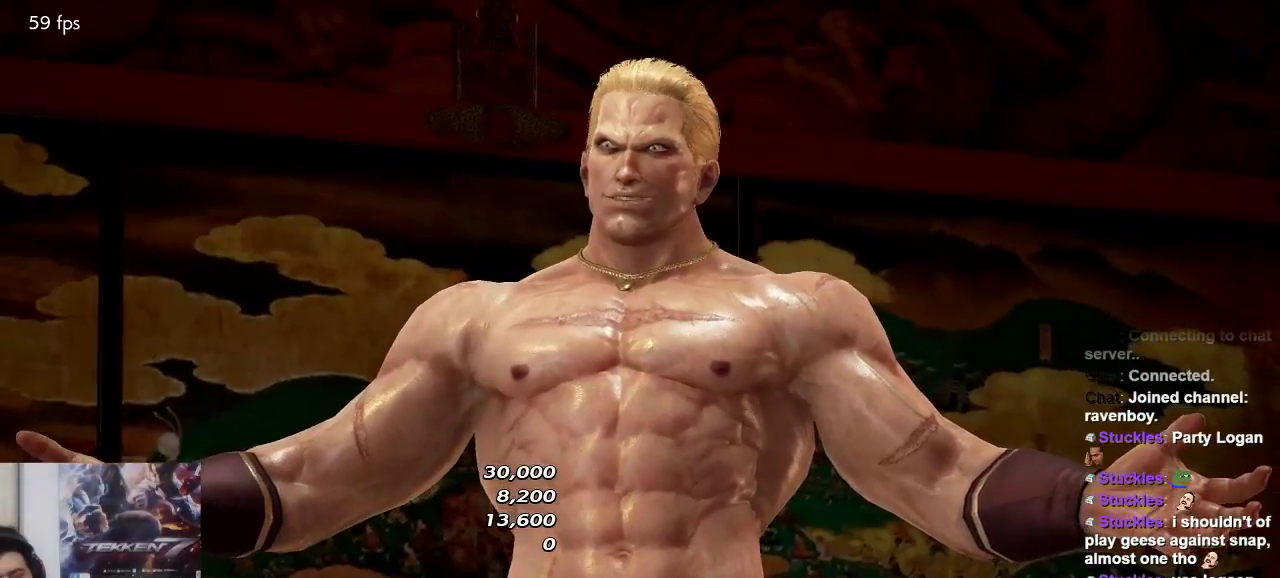
Gameplay with a controller (arcade stick); each line is a JSON object with the inputs held at the frame after it. "events" lists button and stick changes between this image and that frame as [ms after this image, input, new state], when the widget could be followed in between. Not read: L3 R3.
{"buttons": [], "left_stick": "center", "events": []}
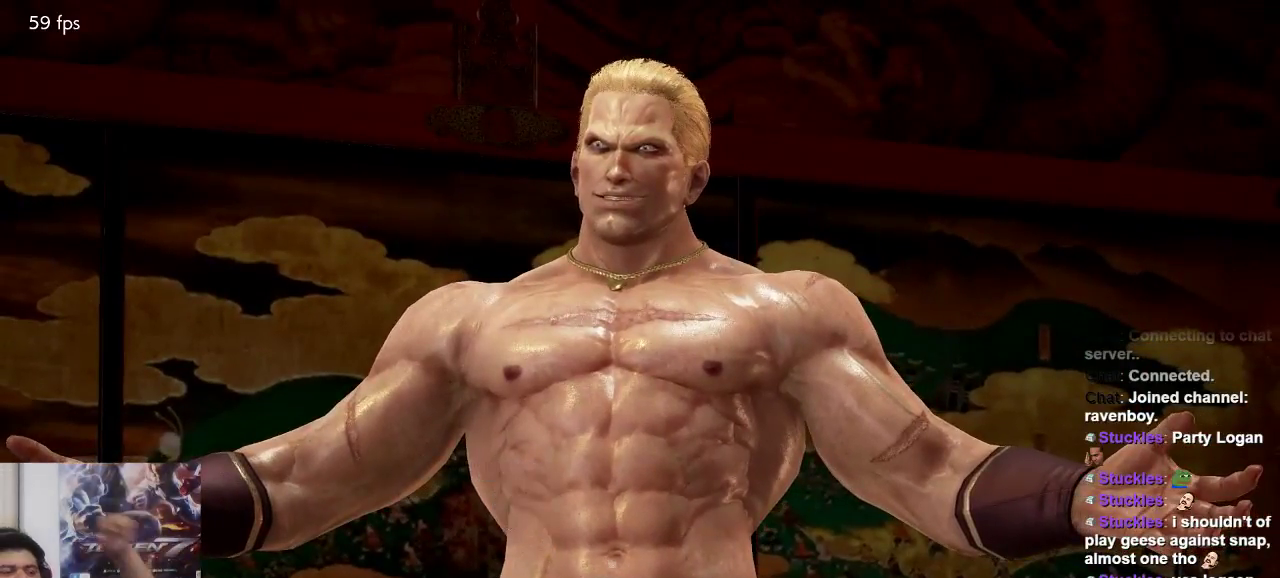
{"buttons": [], "left_stick": "center", "events": []}
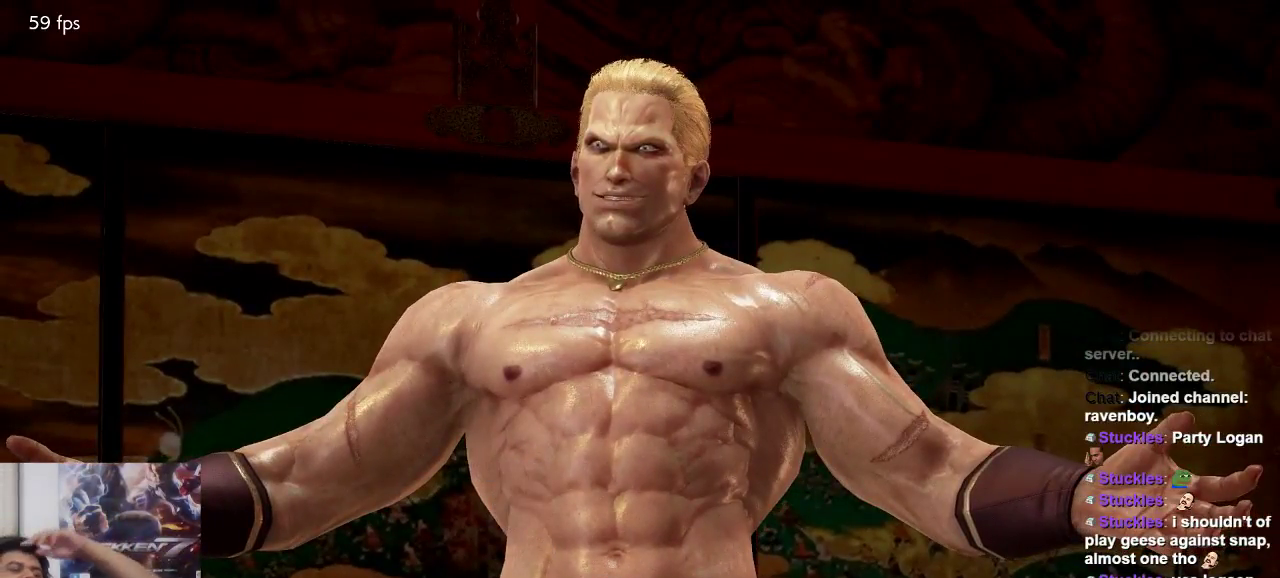
{"buttons": [], "left_stick": "center", "events": []}
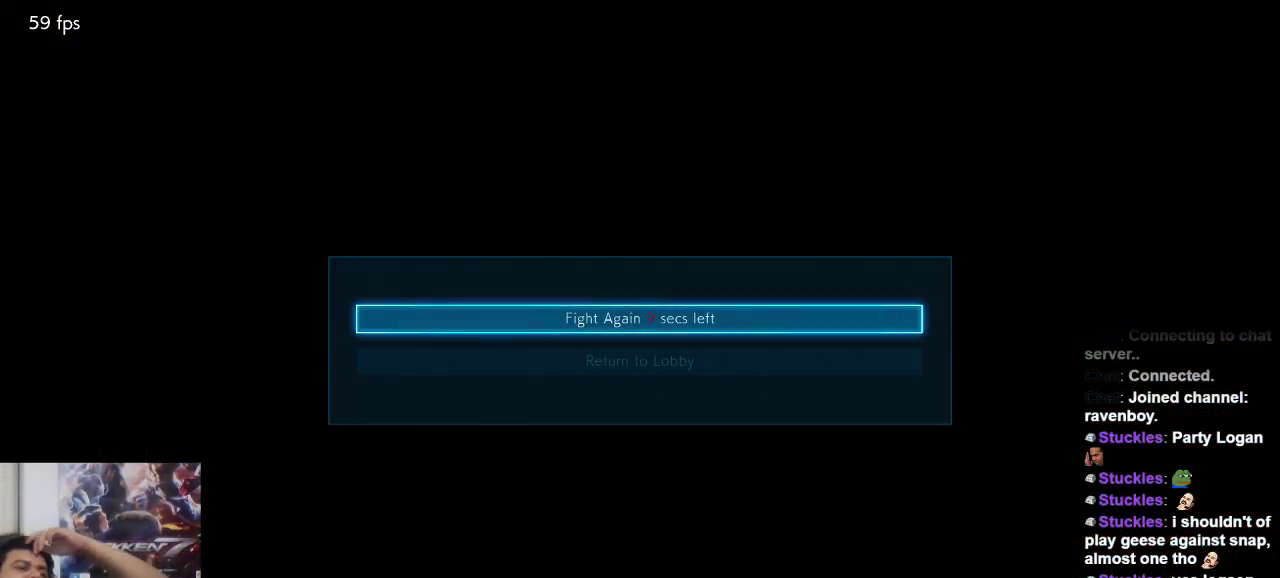
{"buttons": [], "left_stick": "center", "events": []}
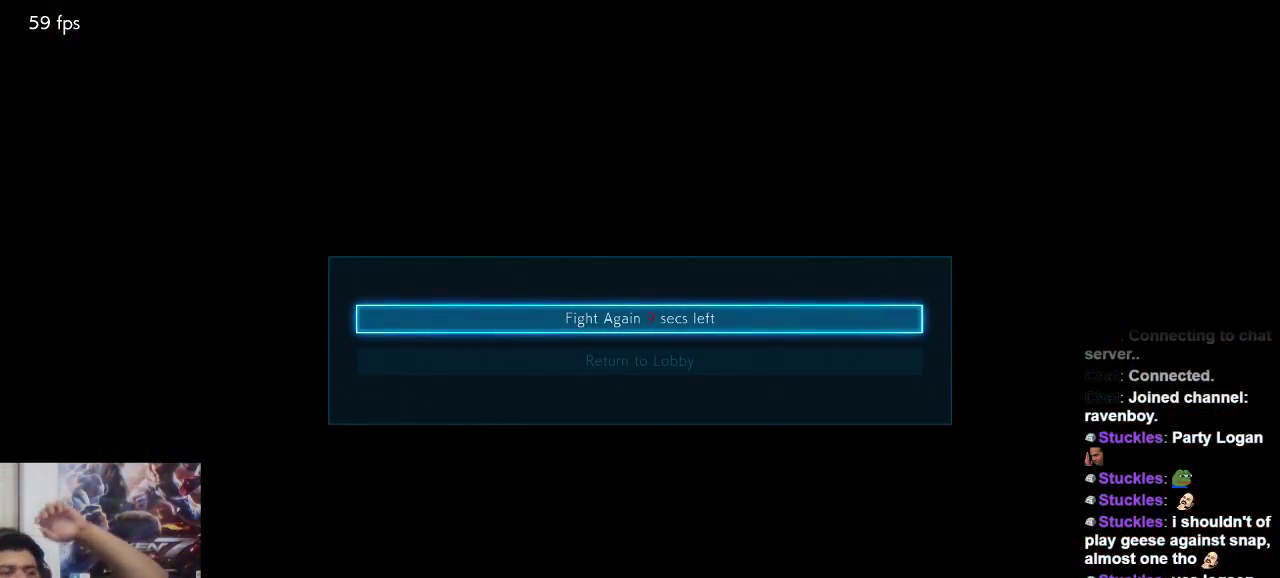
{"buttons": [], "left_stick": "center", "events": [[217, "left_stick", "down"], [317, "left_stick", "center"]]}
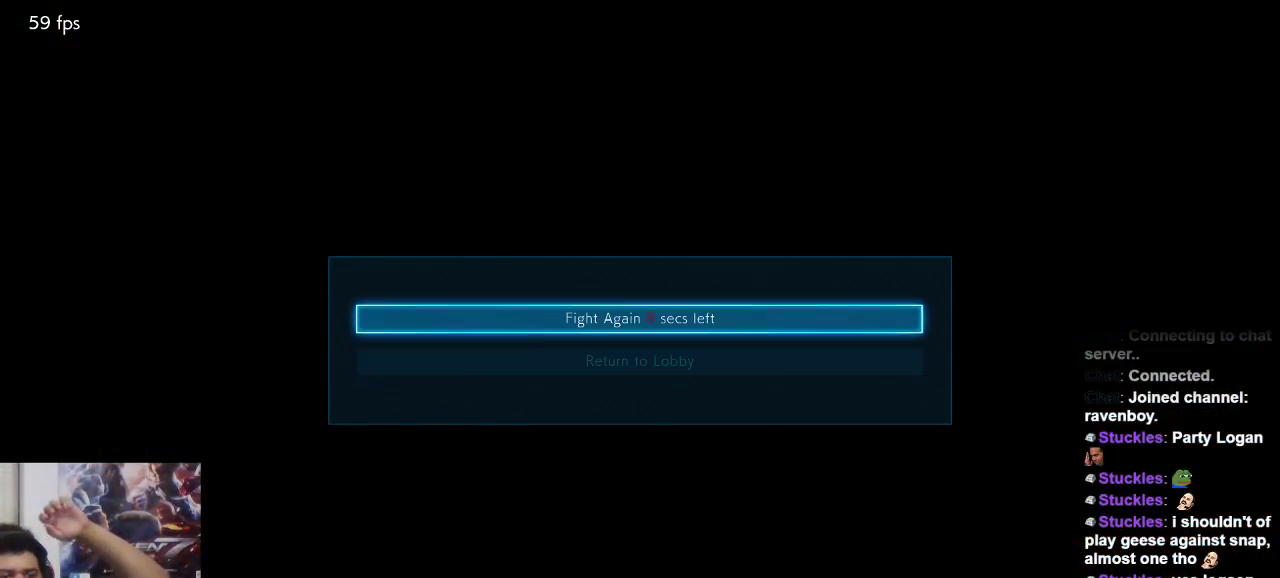
{"buttons": [], "left_stick": "center", "events": []}
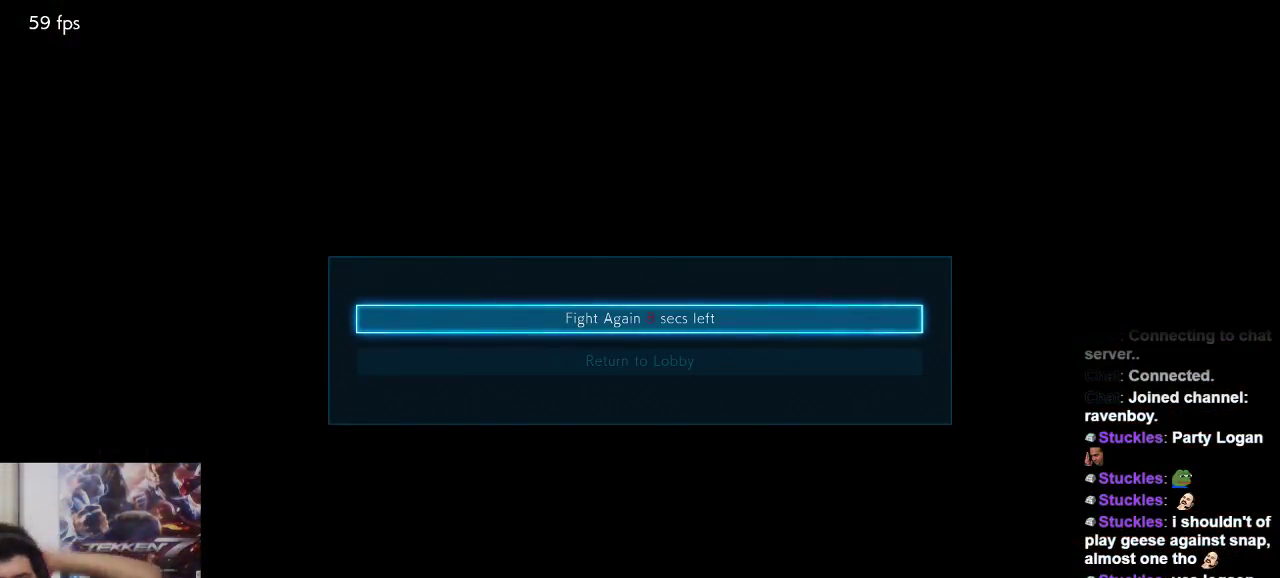
{"buttons": [], "left_stick": "center", "events": []}
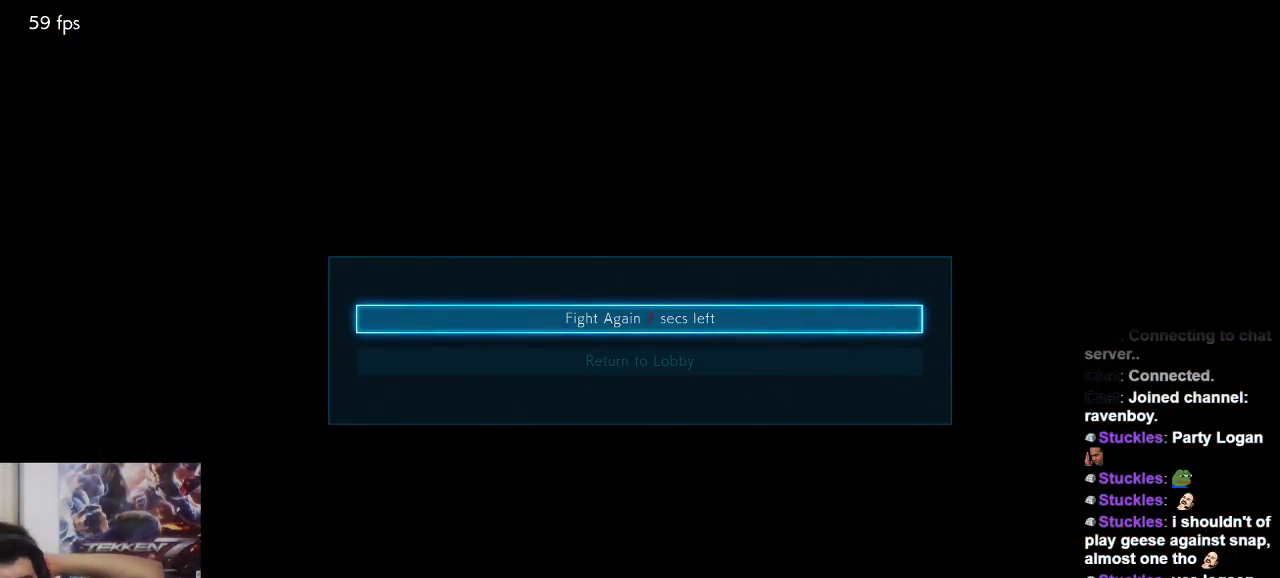
{"buttons": ["CROSS"], "left_stick": "center", "events": [[150, "left_stick", "down-left"], [233, "left_stick", "center"], [467, "CROSS", "down"]]}
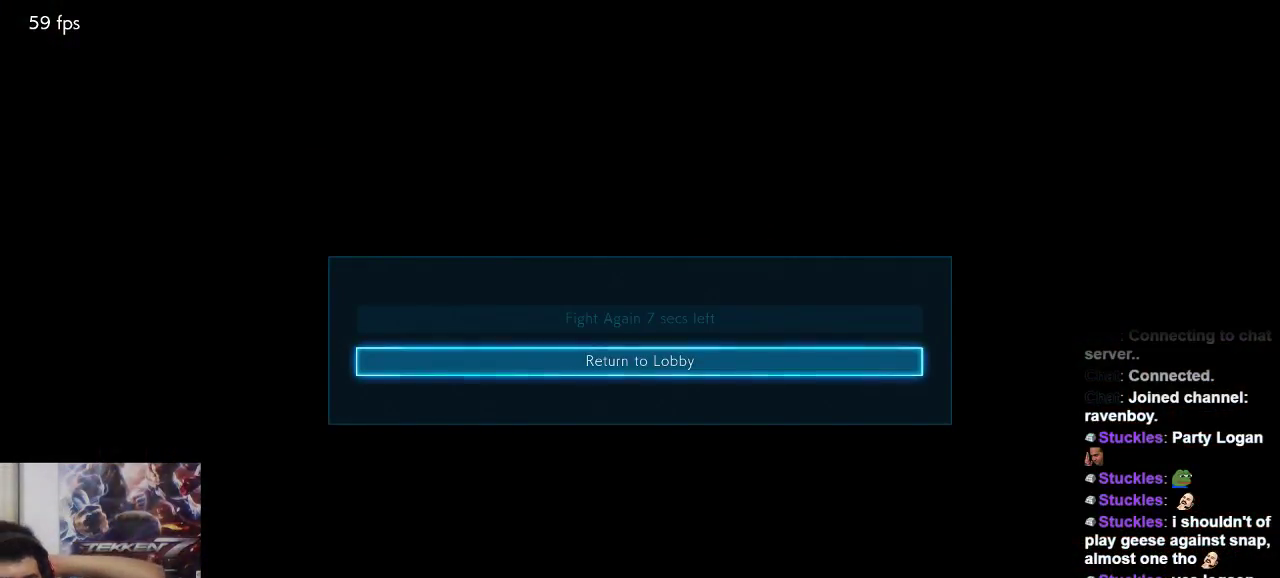
{"buttons": [], "left_stick": "center", "events": [[100, "CROSS", "up"]]}